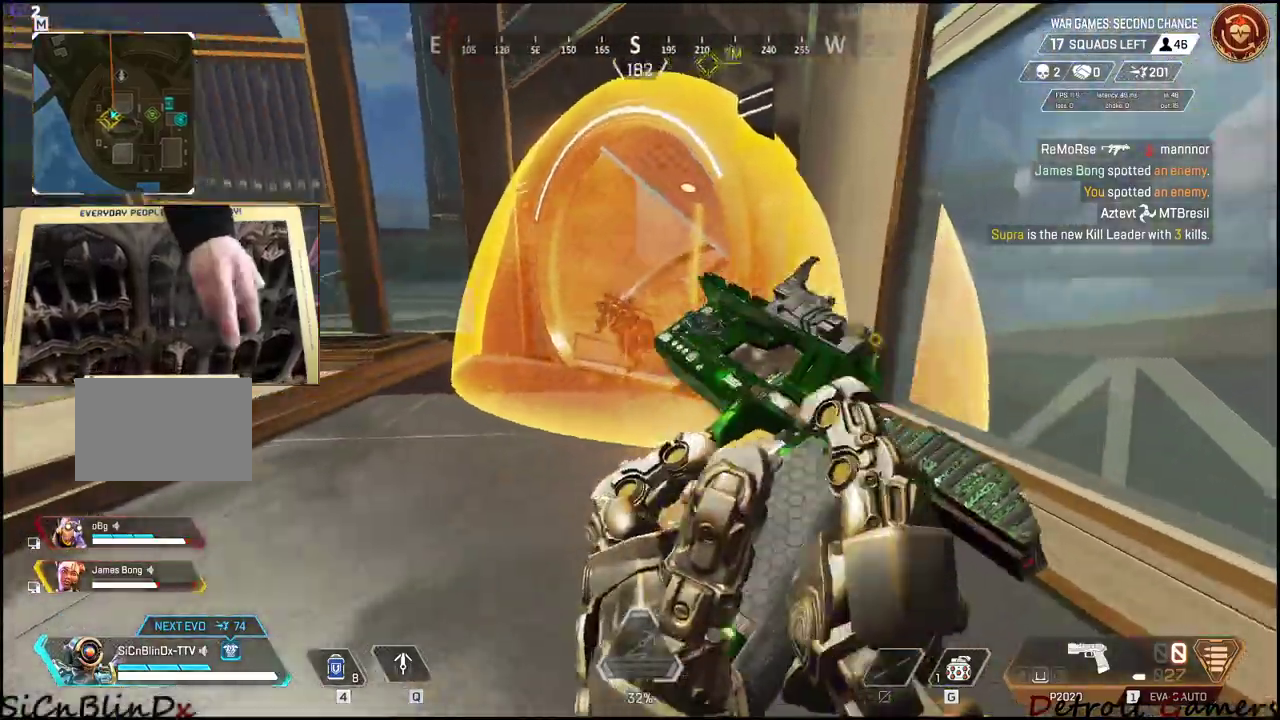
Gameplay with keyboard and mouse; each line is a JSON object with the keys and mouse buttons held at the frame after it. "events" lists presses ("down") and releases ("up") of "1", "2", "3", "4", "5", "a", "alt", "c", "caps_lock", "ctrl", "d", "e", "f", "g", "q", "r", "s", "shift", "space", "t", "tab", "v", "w", "x", "z", "mouse_left", "mouse_wheel" and "mouse_right" between this image and that frame as [ms after this image, input, new state], when the widget could be followed in between. "mouse_left", "mouse_wheel", "mouse_right" = the "left", "wheel", "right" buttons of the "mouse" list. No other keys are recorded. "wheel" means that the mouse wheel is clicked or scrolled. Not read: mouse_move.
{"keys": ["d"], "mouse": [], "events": [[434, "w", "up"]]}
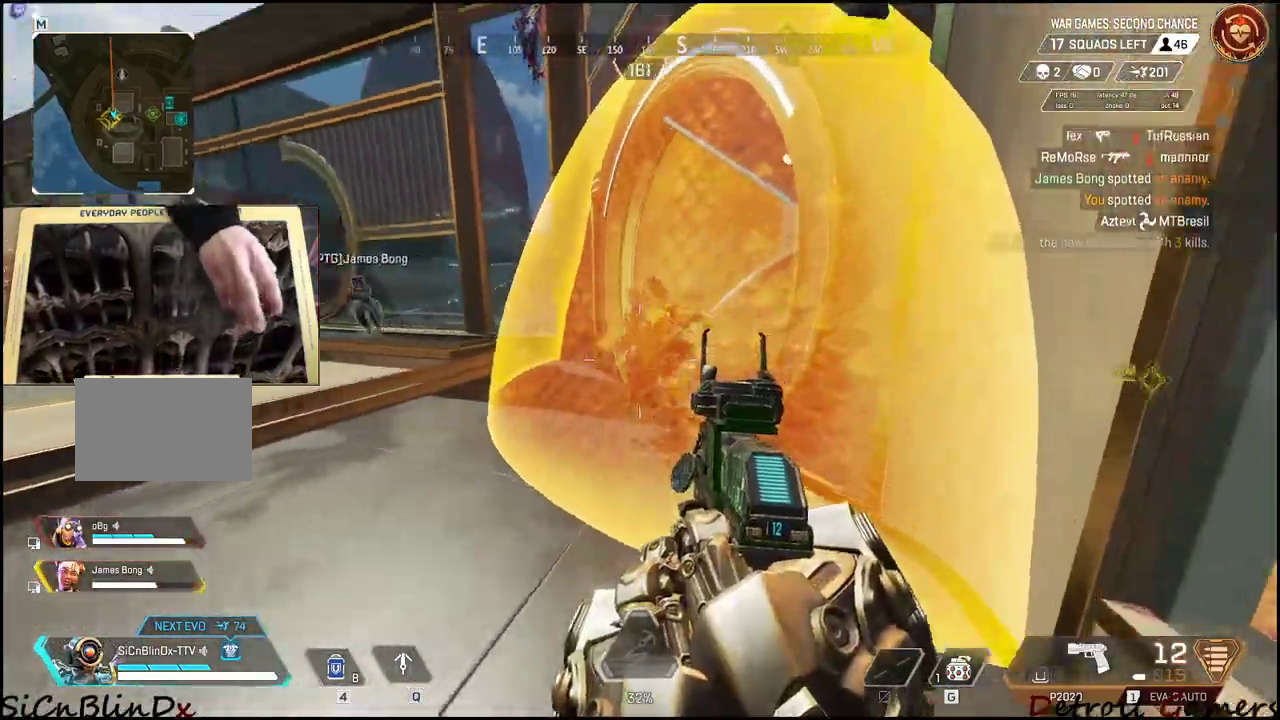
{"keys": ["a", "s"], "mouse": [], "events": [[34, "w", "down"], [267, "mouse_left", "down"], [284, "a", "down"], [300, "mouse_left", "up"], [300, "w", "up"], [334, "d", "up"], [434, "s", "down"]]}
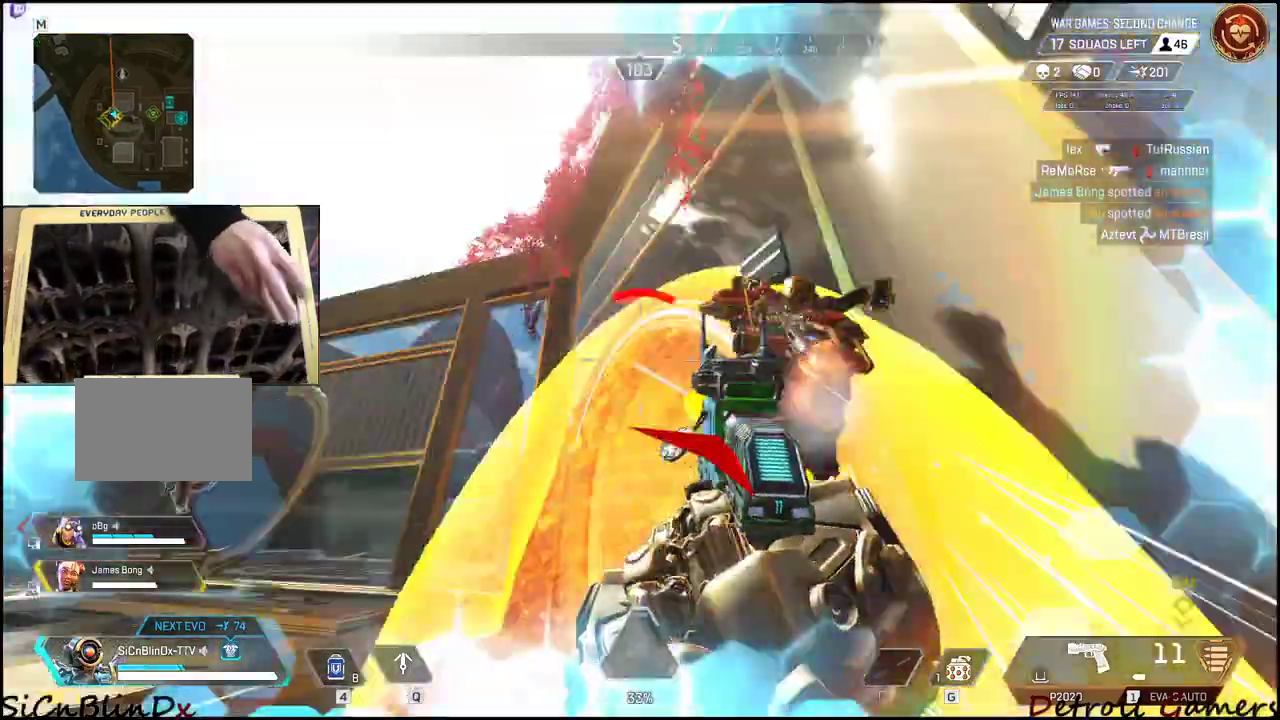
{"keys": ["d"], "mouse": ["left"], "events": [[84, "mouse_left", "down"], [234, "mouse_left", "up"], [267, "mouse_left", "down"], [334, "d", "down"], [334, "mouse_left", "up"], [367, "a", "up"], [367, "mouse_left", "down"], [417, "s", "up"]]}
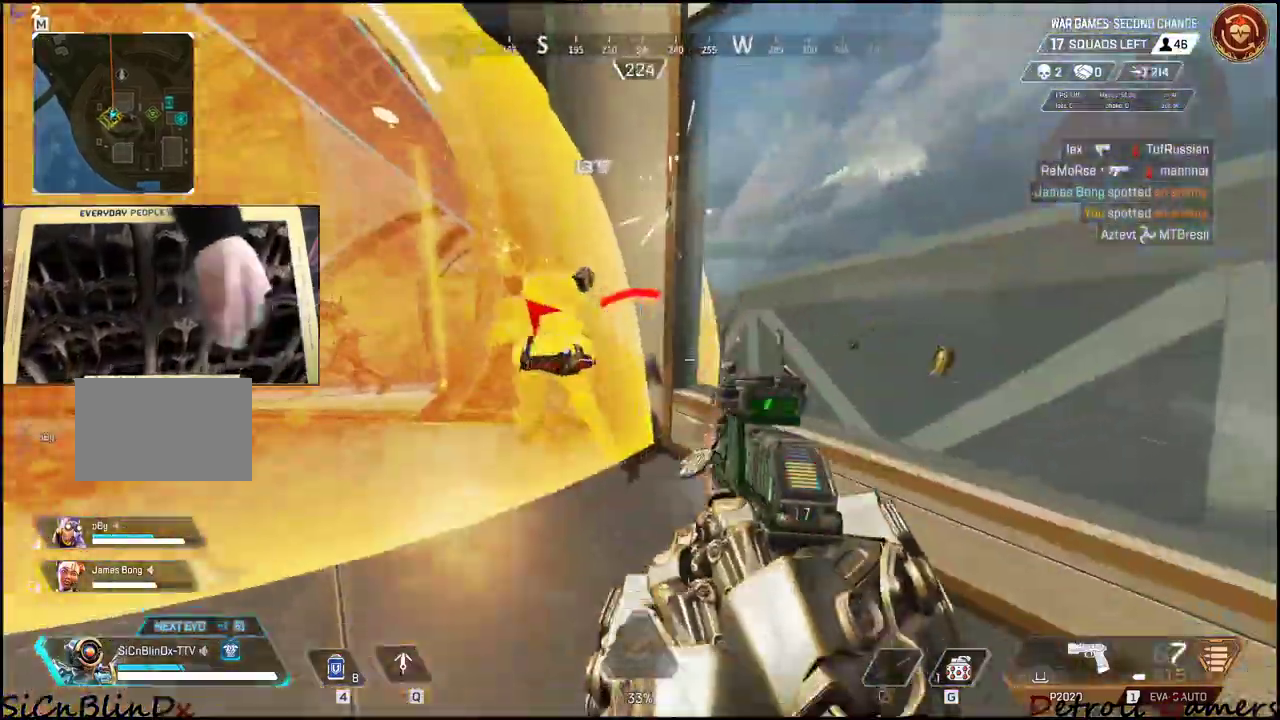
{"keys": ["d"], "mouse": [], "events": [[200, "mouse_left", "up"], [284, "space", "down"], [467, "space", "up"]]}